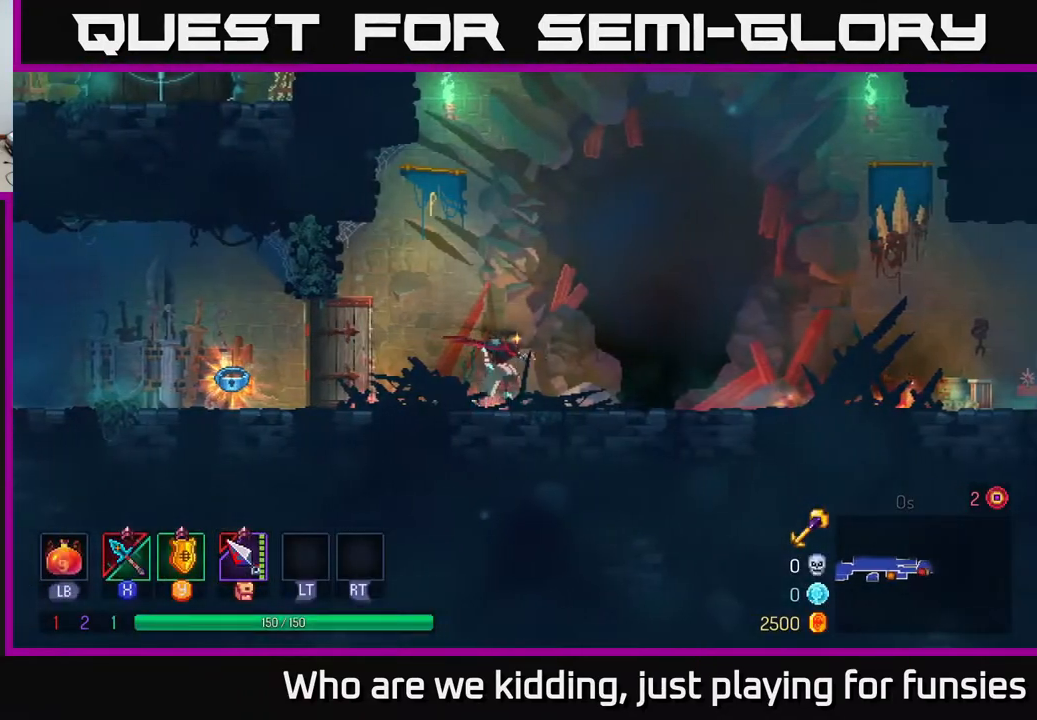
Gameplay with a controller (Xbox layout); each line is a JSON object with the inputs held at the frame after it. "events" lists button and stick changes between this image and that frame as [ms after this image, input, new state], when the widget could be followed in between.
{"buttons": [], "left_stick": "right", "right_stick": "center", "events": [[283, "R1", "down"], [333, "R1", "up"]]}
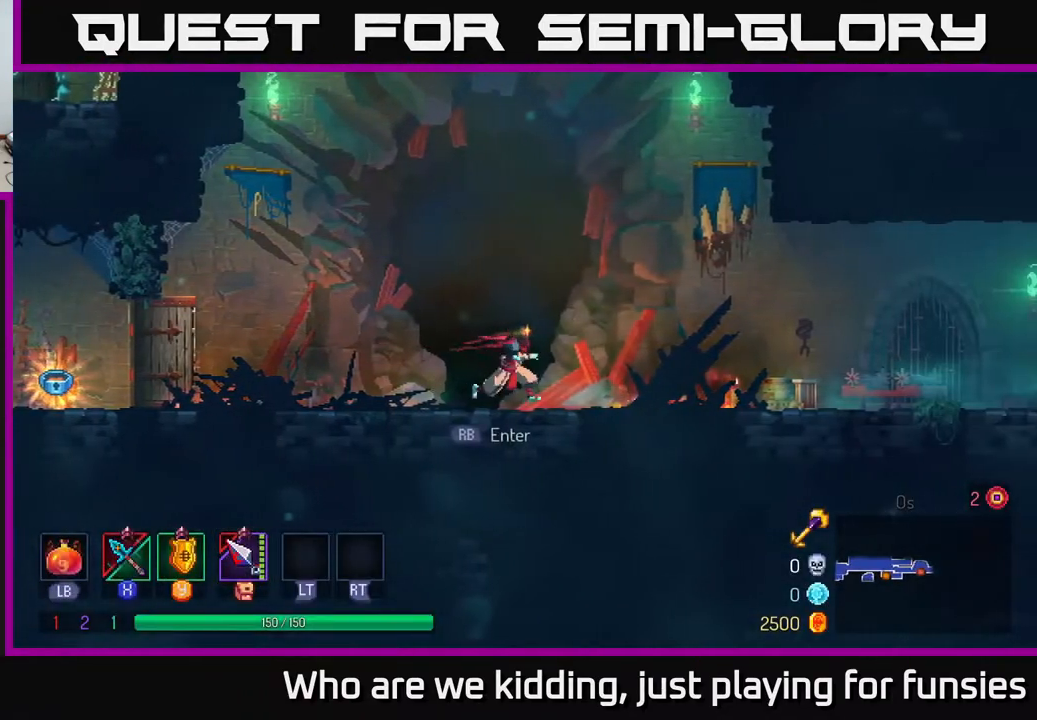
{"buttons": [], "left_stick": "center", "right_stick": "center", "events": [[67, "left_stick", "center"], [167, "R1", "down"], [233, "R1", "up"]]}
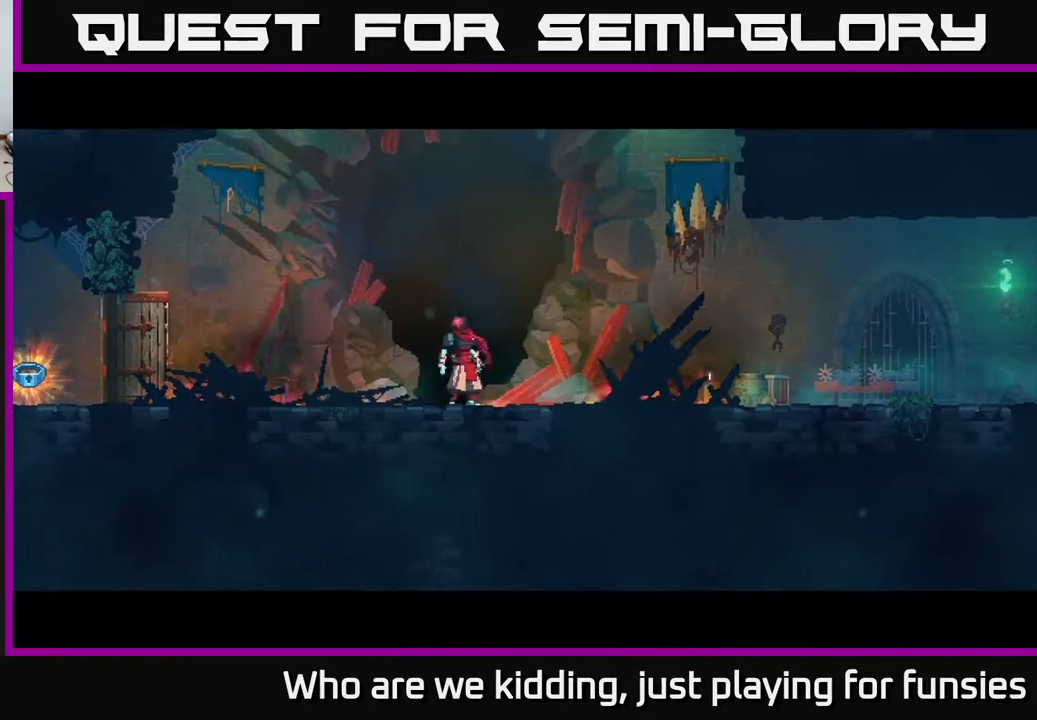
{"buttons": [], "left_stick": "right", "right_stick": "center", "events": [[67, "left_stick", "right"]]}
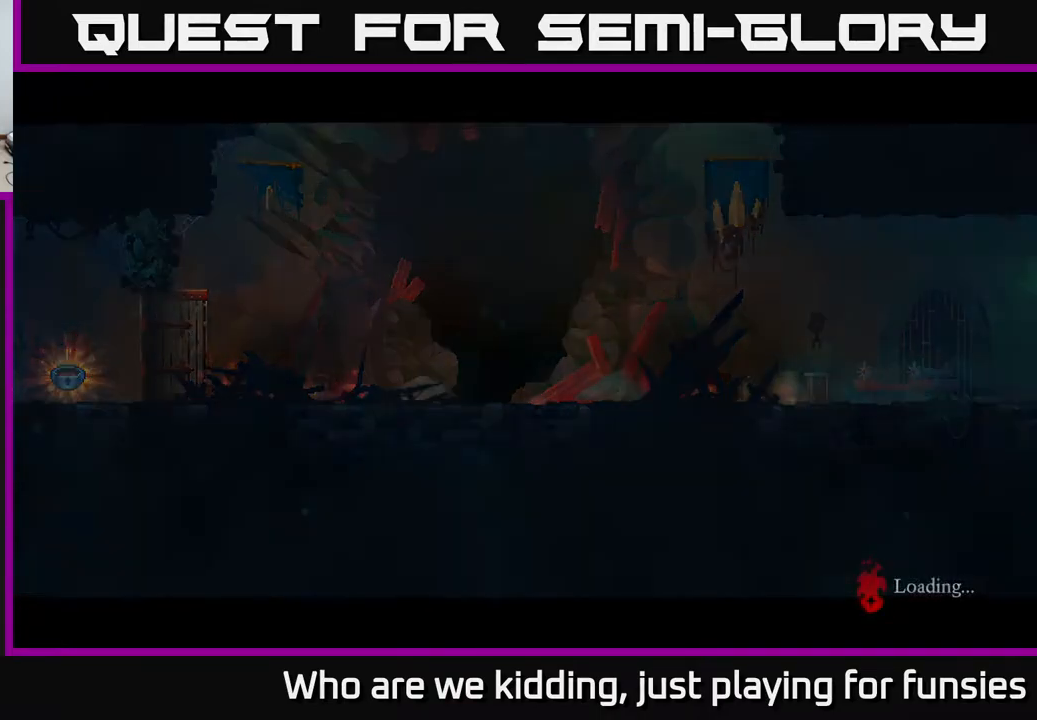
{"buttons": ["B"], "left_stick": "right", "right_stick": "center", "events": [[400, "B", "down"]]}
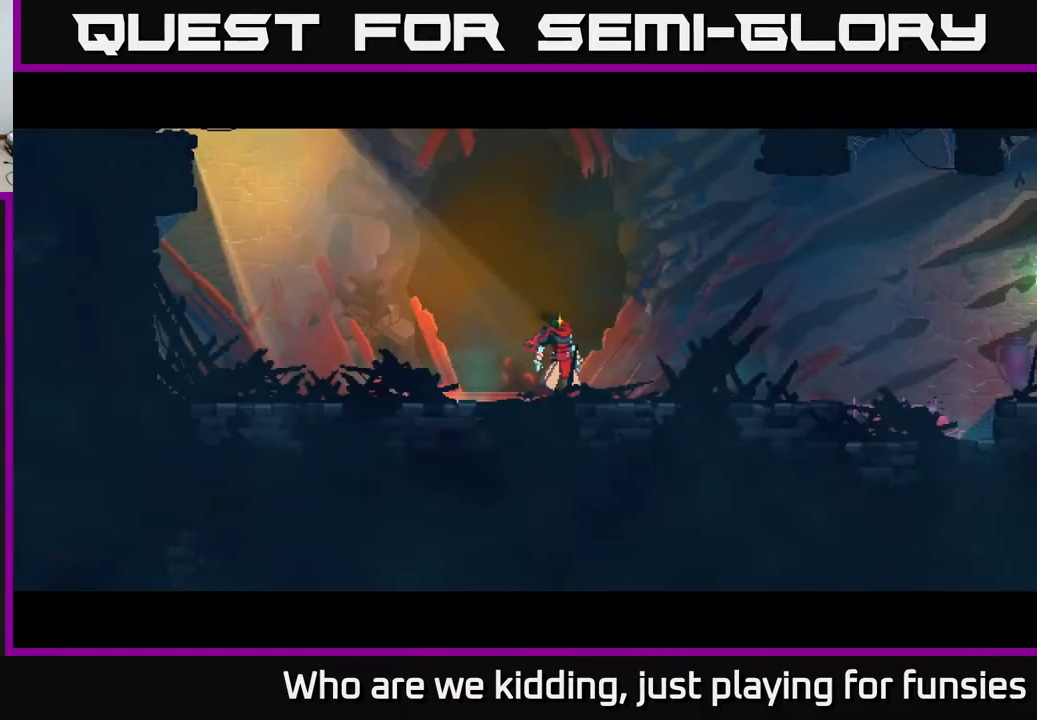
{"buttons": ["B"], "left_stick": "right", "right_stick": "center", "events": [[50, "B", "up"], [133, "B", "down"], [217, "B", "up"], [450, "B", "down"]]}
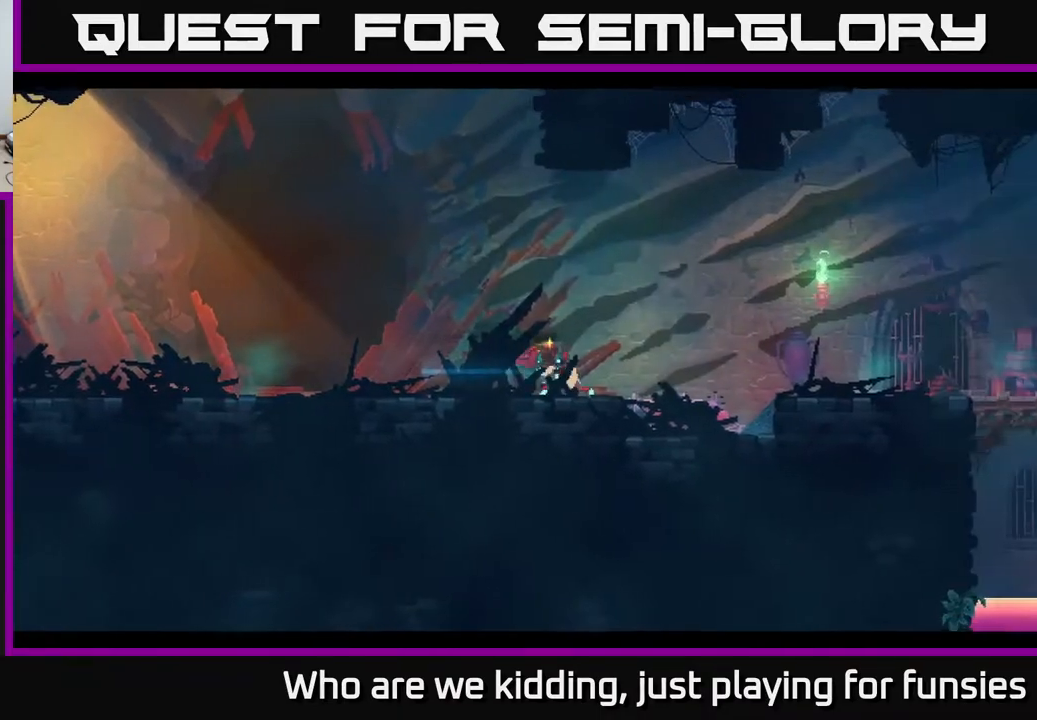
{"buttons": [], "left_stick": "right", "right_stick": "center", "events": [[33, "B", "up"], [217, "A", "down"], [300, "A", "up"]]}
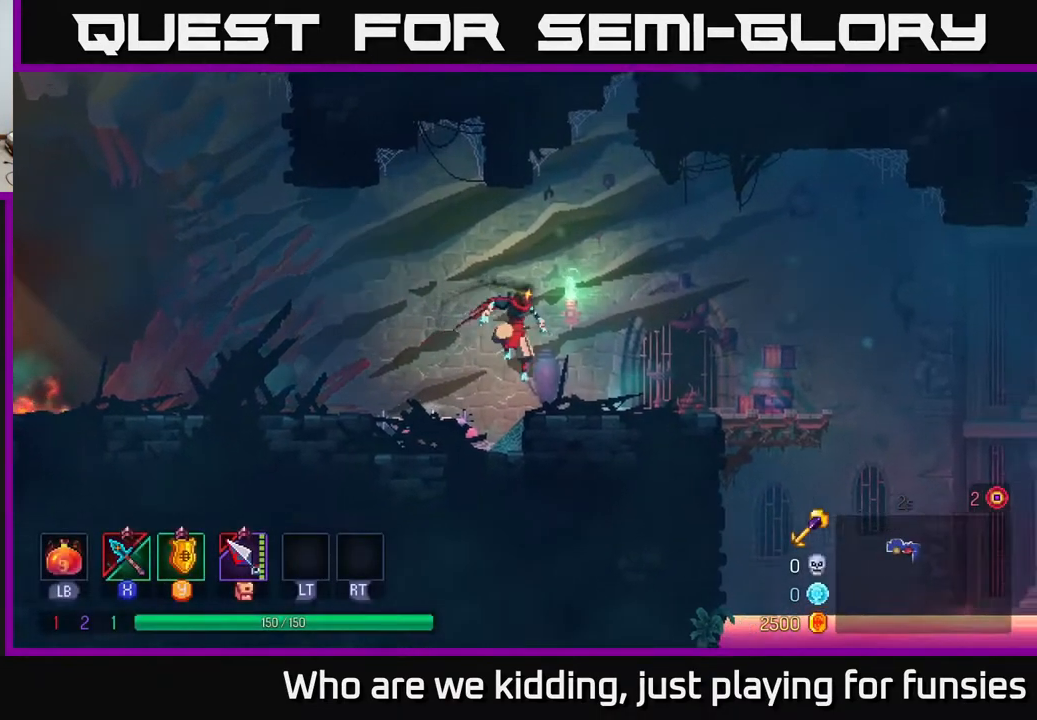
{"buttons": [], "left_stick": "right", "right_stick": "center", "events": []}
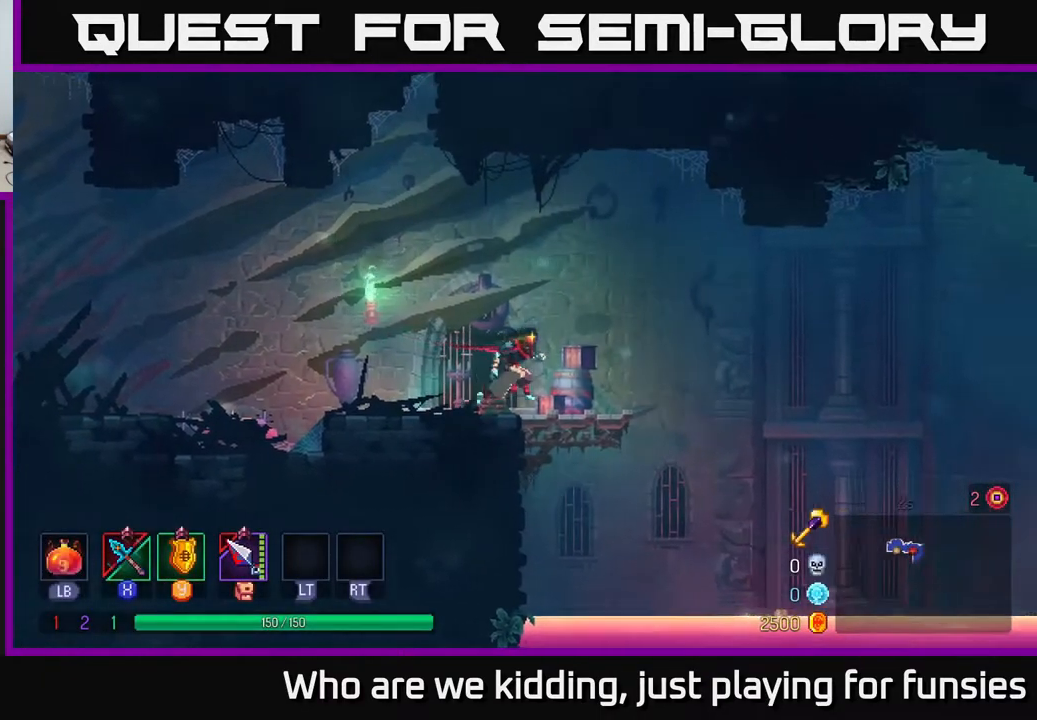
{"buttons": [], "left_stick": "right", "right_stick": "center", "events": [[200, "left_stick", "center"], [267, "R3", "down"], [283, "left_stick", "right"], [383, "R3", "up"]]}
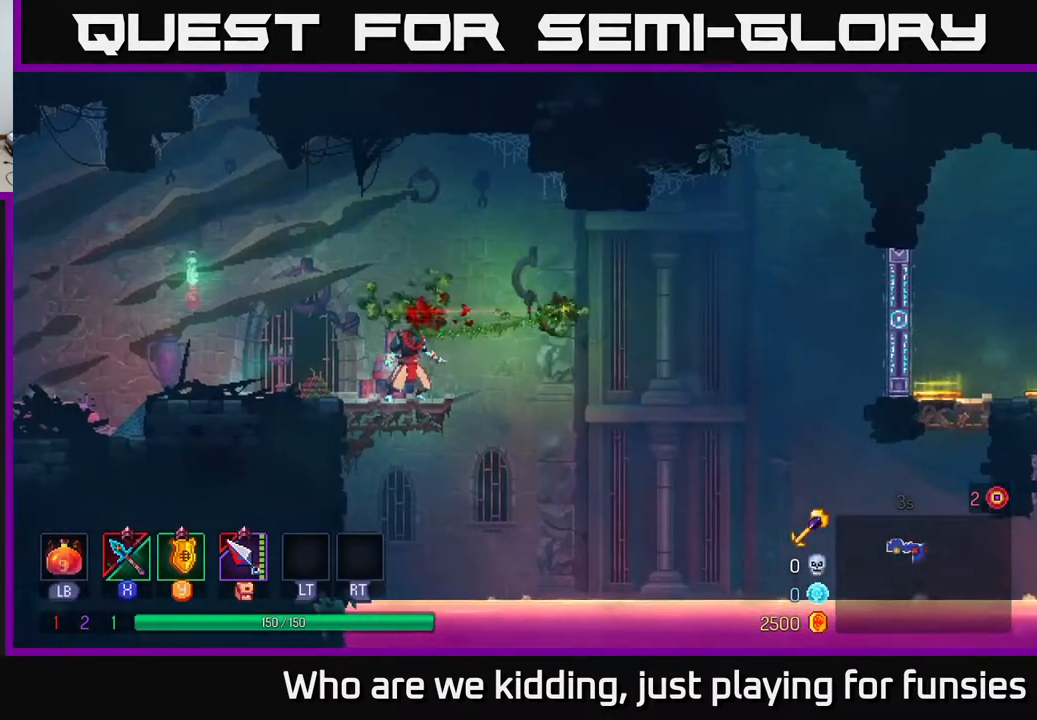
{"buttons": [], "left_stick": "right", "right_stick": "center", "events": []}
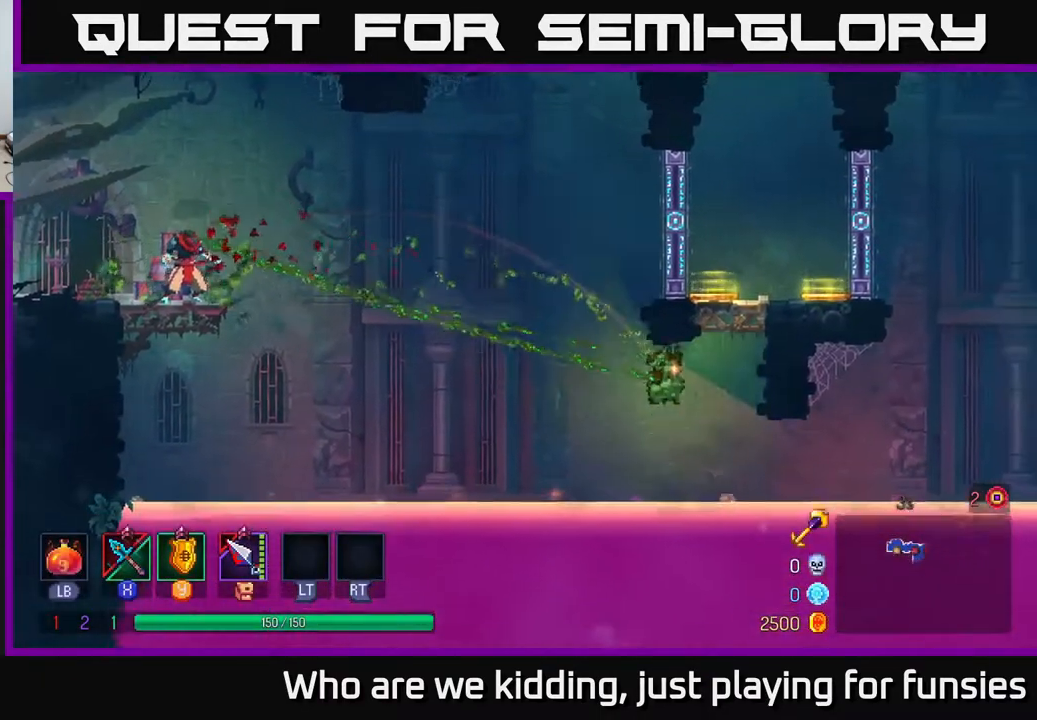
{"buttons": [], "left_stick": "up-right", "right_stick": "center", "events": [[33, "A", "down"], [217, "A", "up"], [267, "left_stick", "up-right"]]}
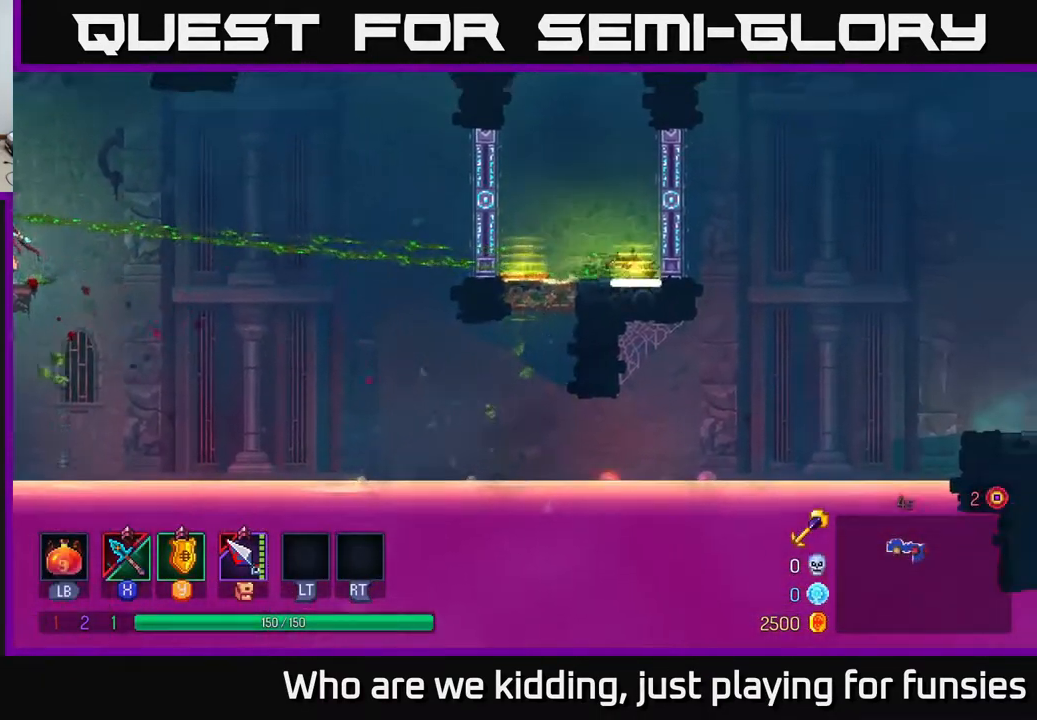
{"buttons": [], "left_stick": "center", "right_stick": "center", "events": [[67, "left_stick", "left"], [483, "left_stick", "center"]]}
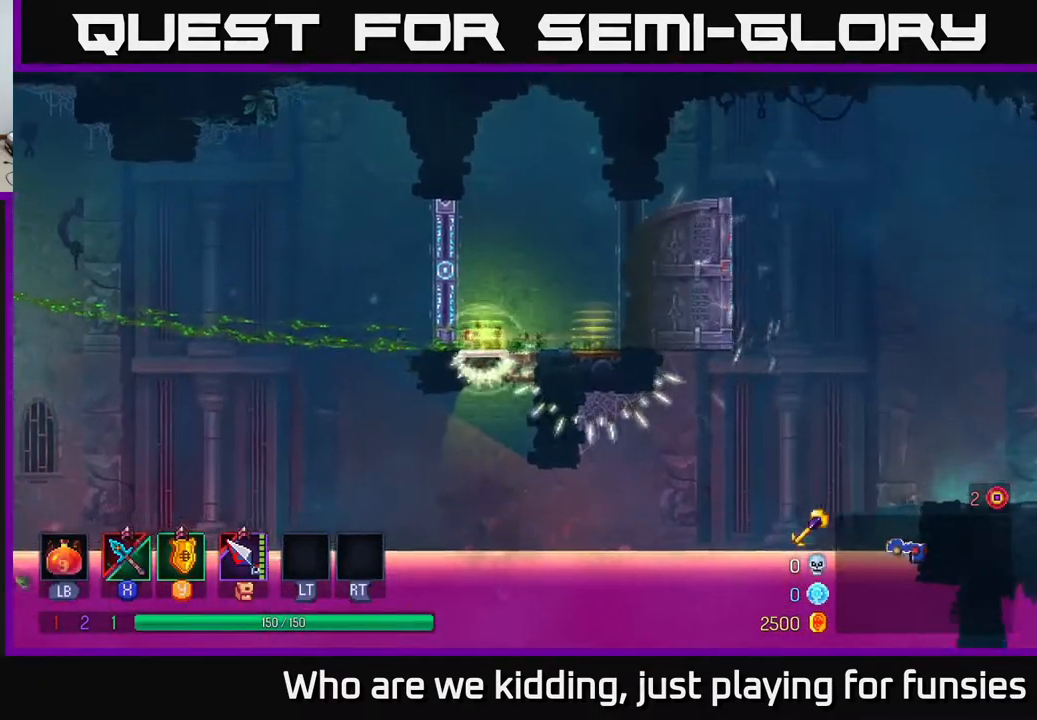
{"buttons": [], "left_stick": "center", "right_stick": "center", "events": [[250, "R3", "down"], [333, "R3", "up"]]}
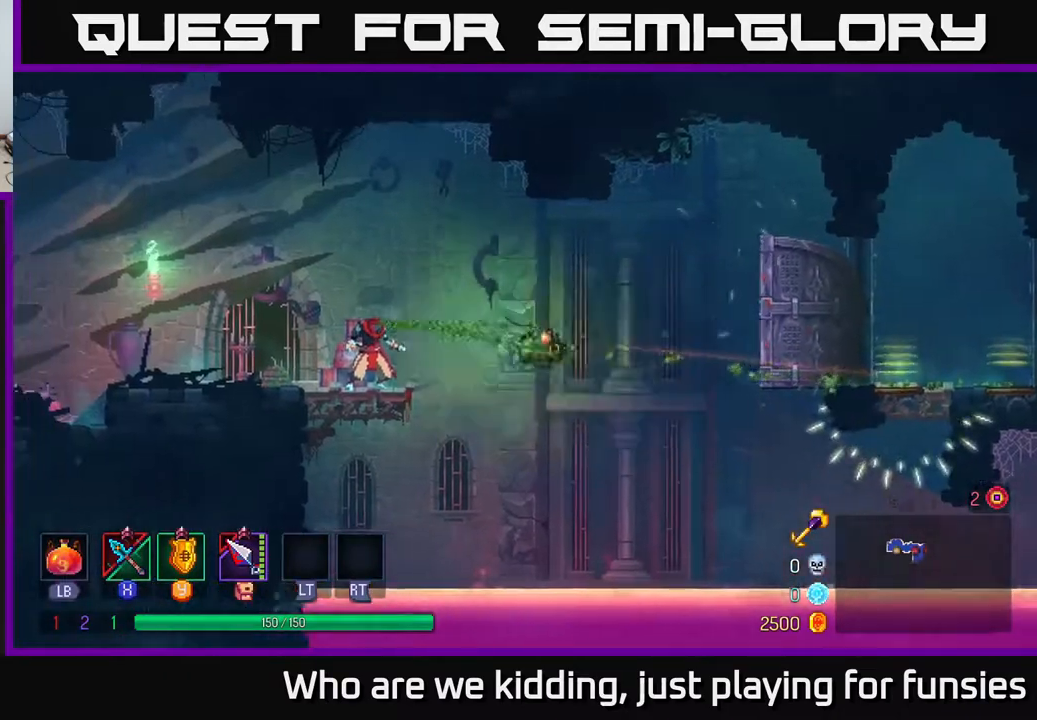
{"buttons": [], "left_stick": "right", "right_stick": "center", "events": [[300, "left_stick", "right"]]}
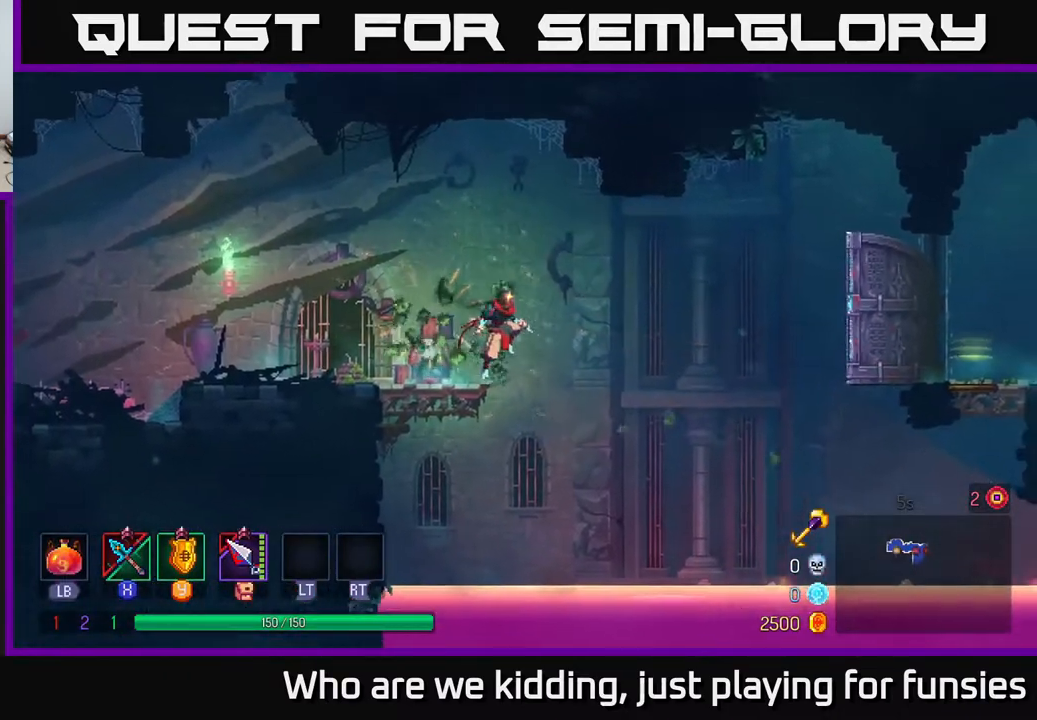
{"buttons": [], "left_stick": "right", "right_stick": "center", "events": [[50, "A", "down"], [233, "A", "up"]]}
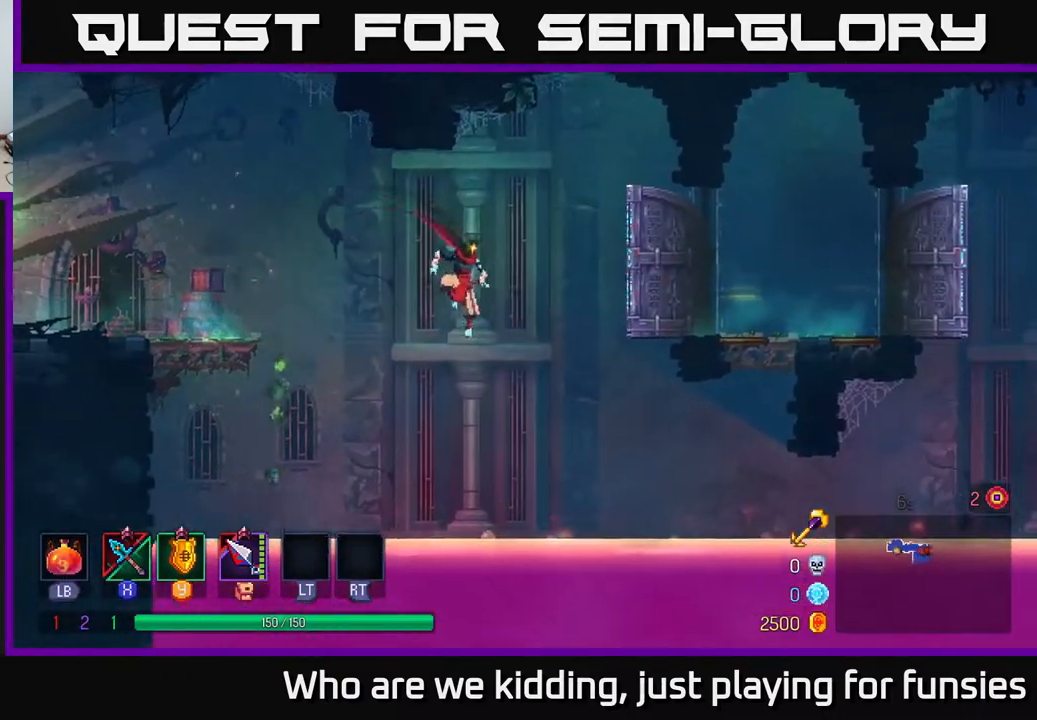
{"buttons": [], "left_stick": "right", "right_stick": "center", "events": [[100, "A", "down"], [450, "A", "up"]]}
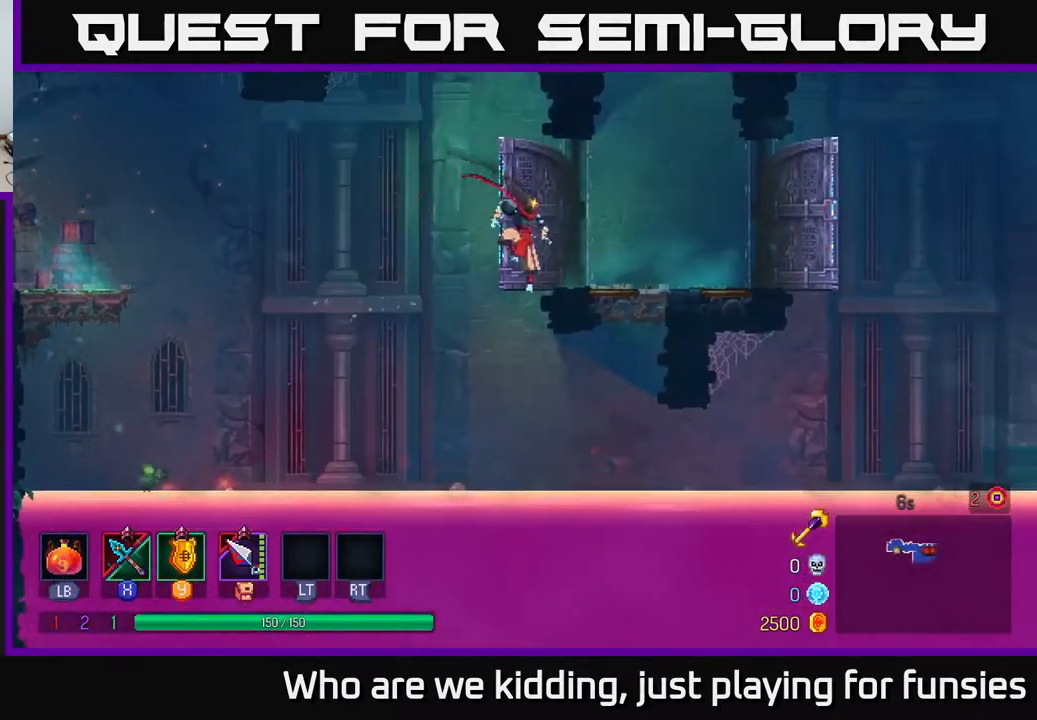
{"buttons": [], "left_stick": "right", "right_stick": "center", "events": []}
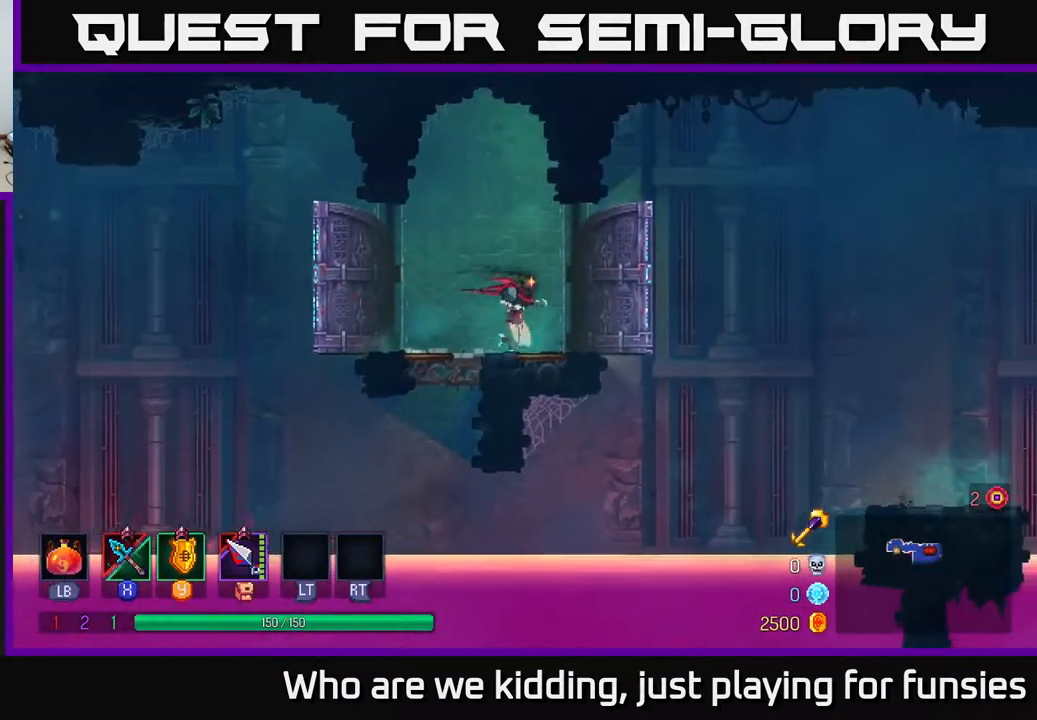
{"buttons": [], "left_stick": "right", "right_stick": "center", "events": [[217, "A", "down"], [400, "A", "up"]]}
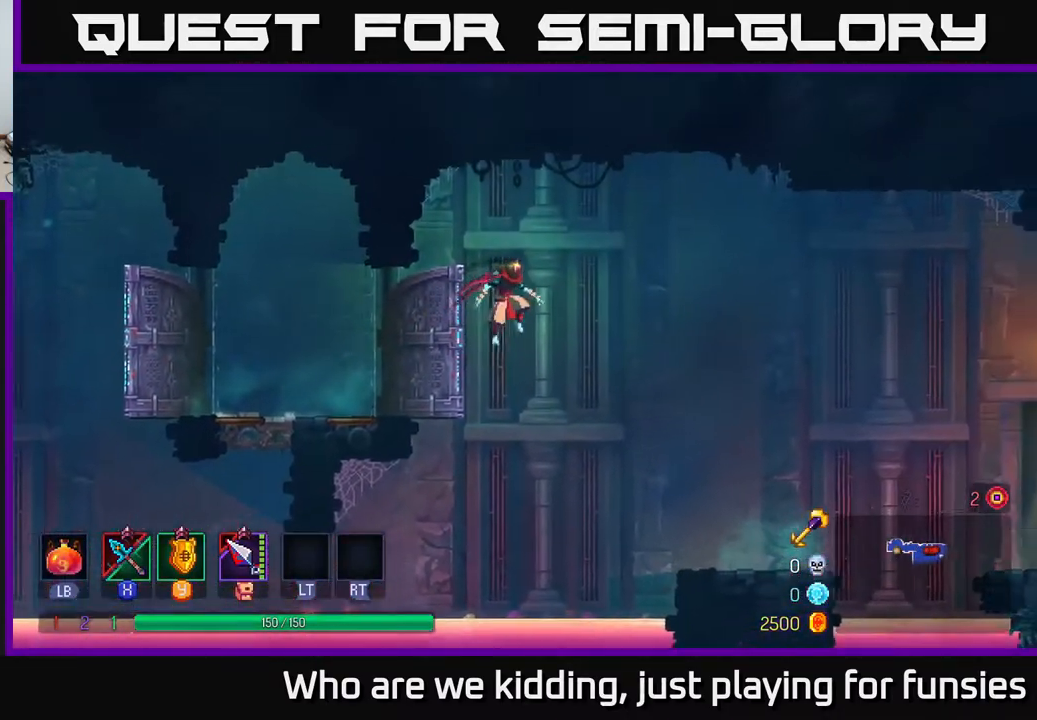
{"buttons": [], "left_stick": "right", "right_stick": "center", "events": [[433, "A", "down"], [500, "A", "up"]]}
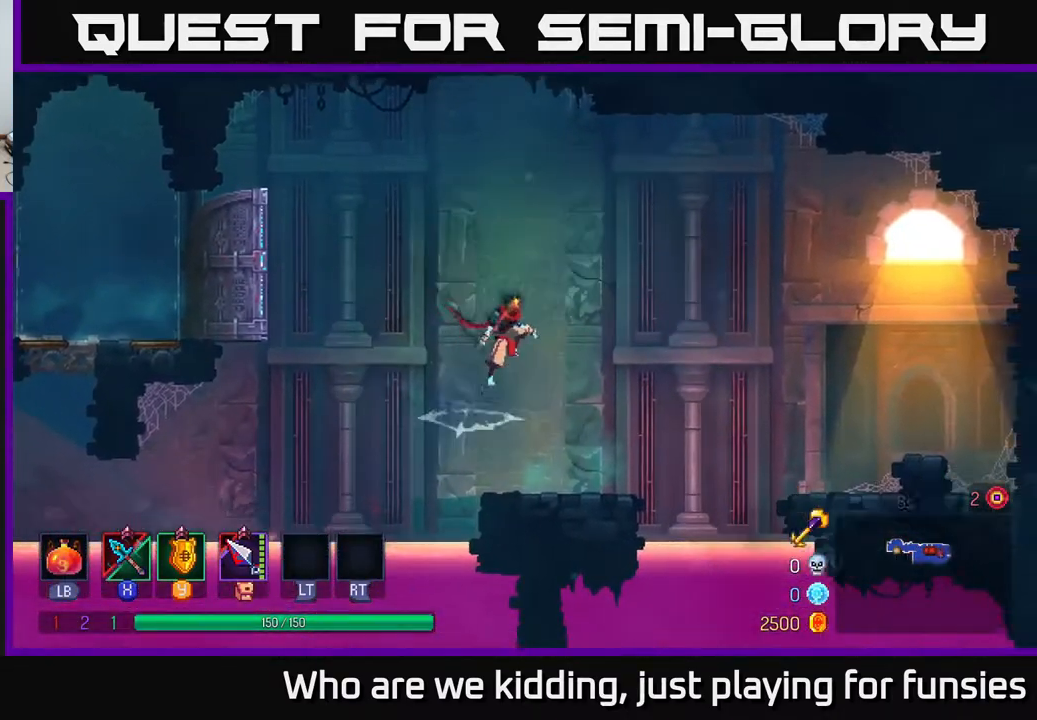
{"buttons": [], "left_stick": "center", "right_stick": "center", "events": [[200, "left_stick", "center"]]}
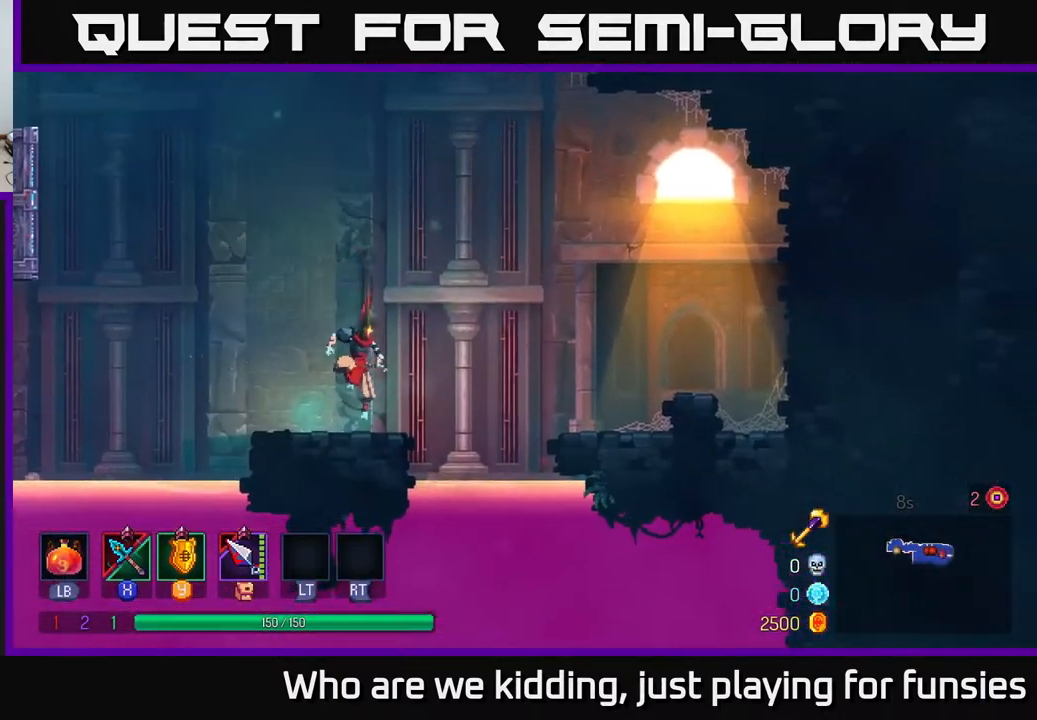
{"buttons": ["A"], "left_stick": "left", "right_stick": "center", "events": [[83, "left_stick", "left"], [283, "A", "down"]]}
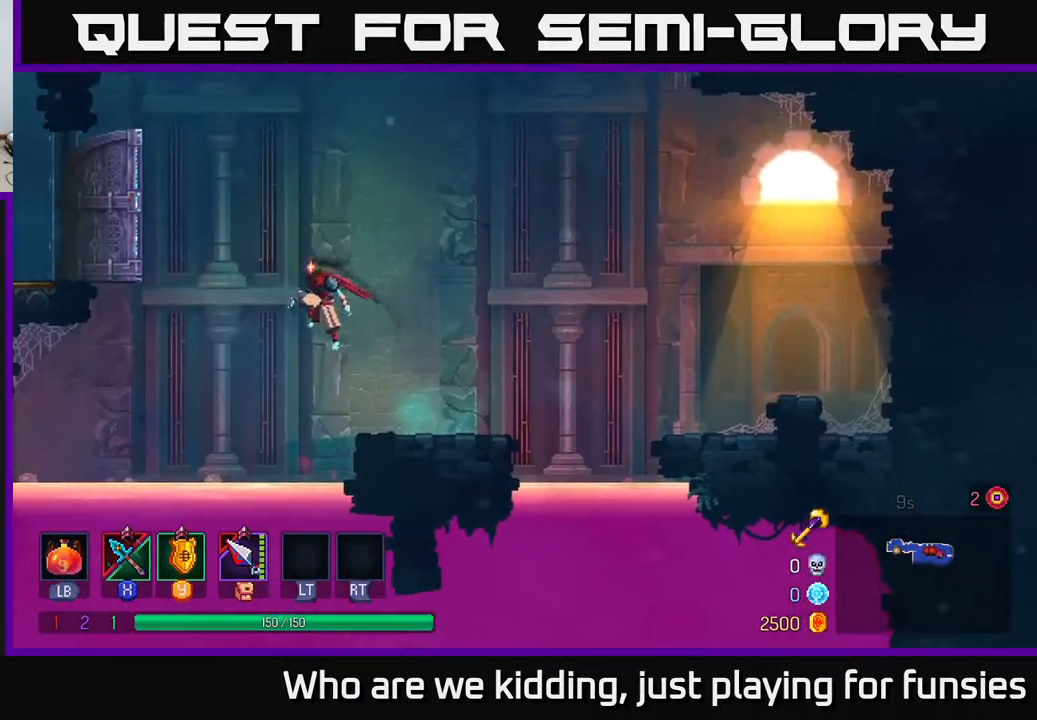
{"buttons": ["A"], "left_stick": "left", "right_stick": "center", "events": [[67, "A", "up"], [217, "A", "down"]]}
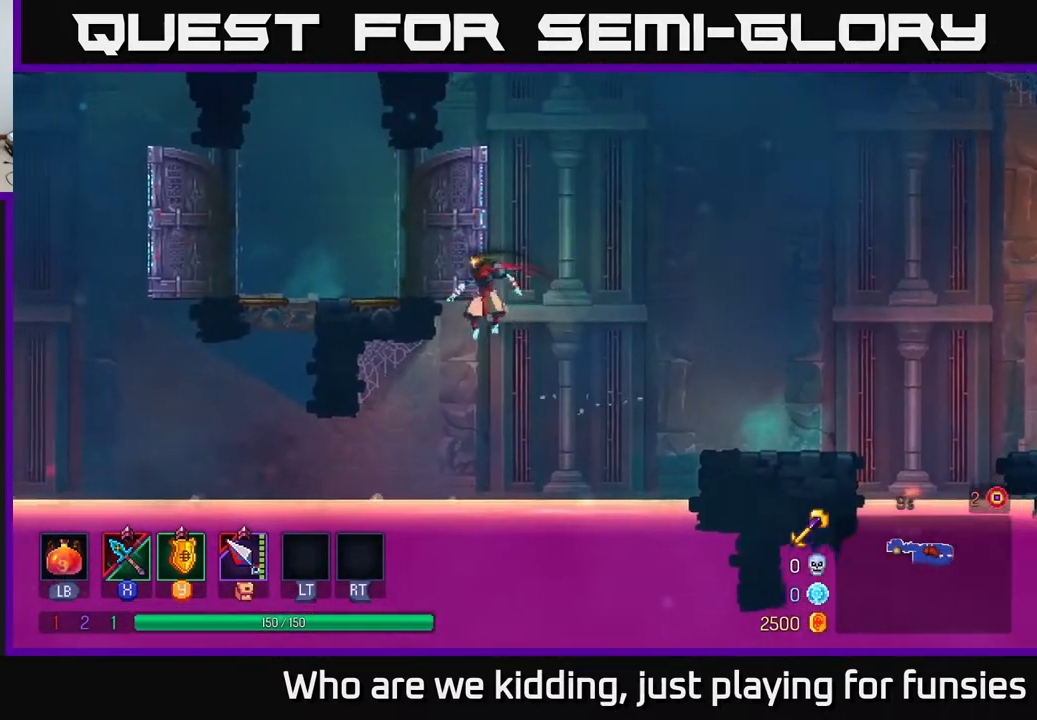
{"buttons": ["B"], "left_stick": "left", "right_stick": "center", "events": [[83, "A", "up"], [383, "B", "down"]]}
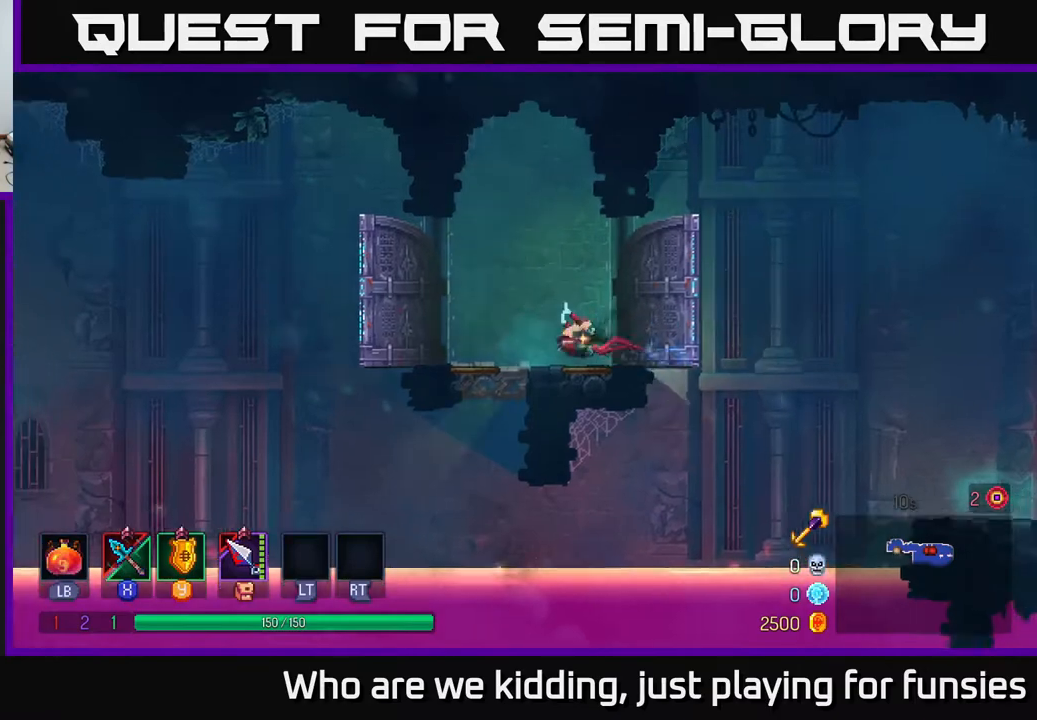
{"buttons": ["A"], "left_stick": "left", "right_stick": "center", "events": [[17, "B", "up"], [383, "A", "down"]]}
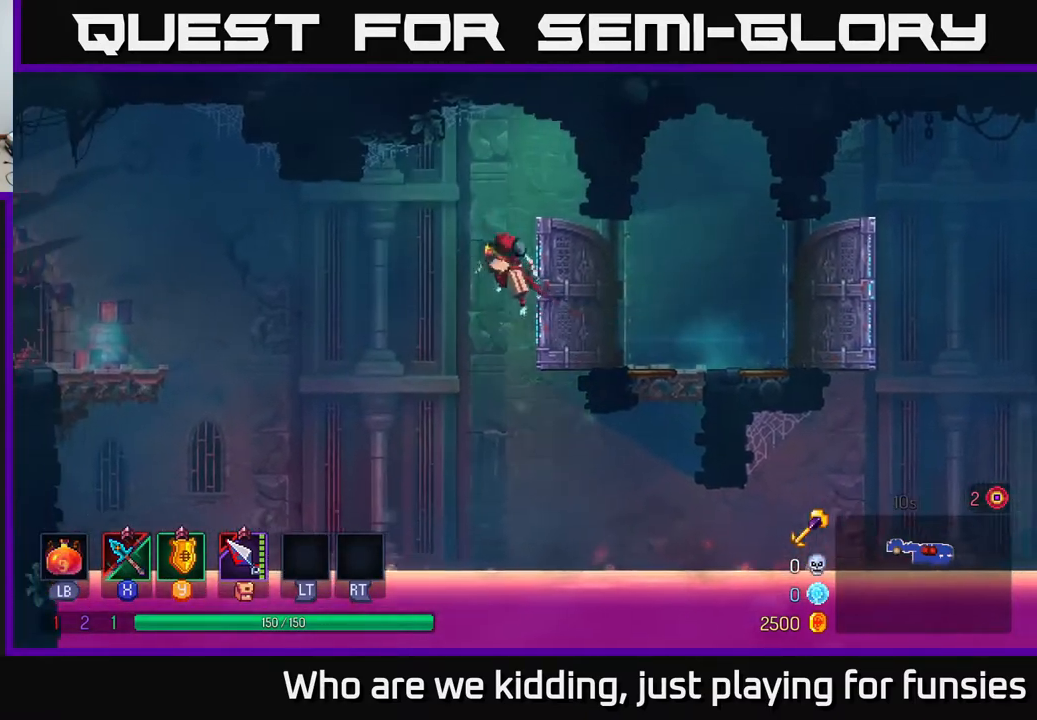
{"buttons": ["A"], "left_stick": "left", "right_stick": "center", "events": [[183, "A", "up"], [417, "A", "down"]]}
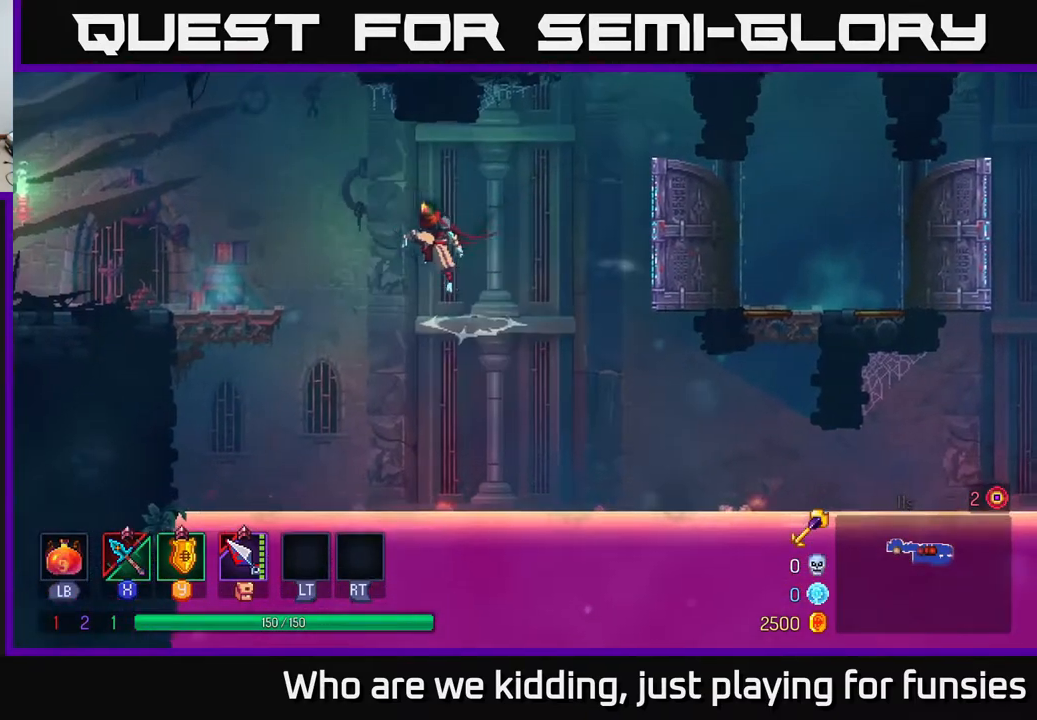
{"buttons": [], "left_stick": "left", "right_stick": "center", "events": [[250, "A", "up"]]}
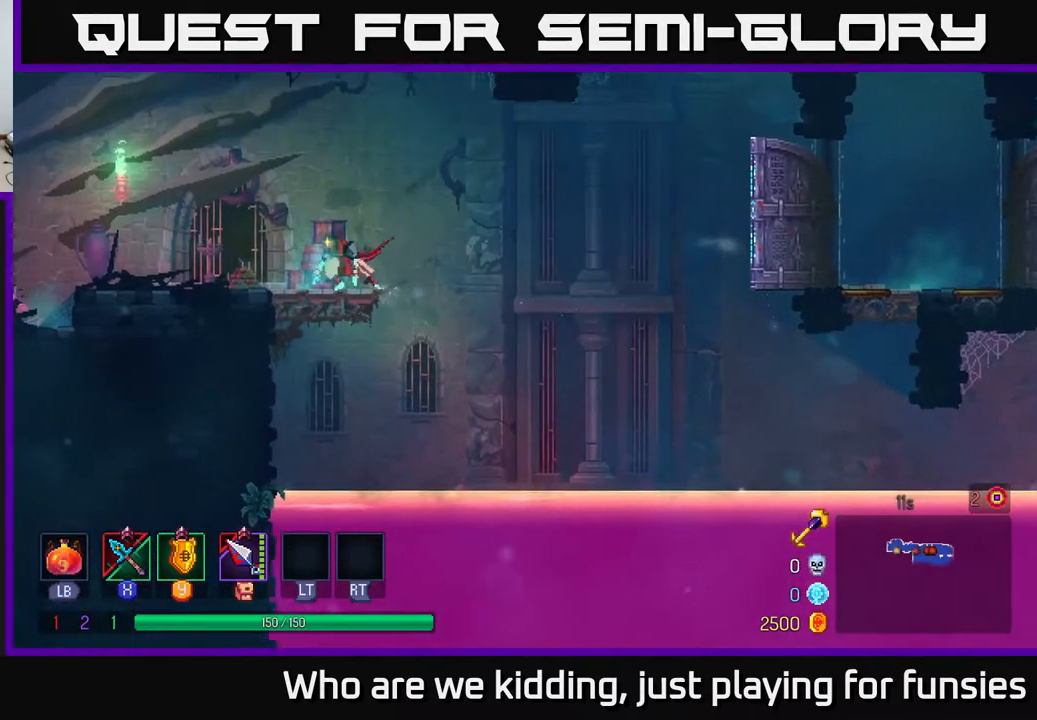
{"buttons": [], "left_stick": "left", "right_stick": "center", "events": [[183, "B", "down"], [317, "B", "up"]]}
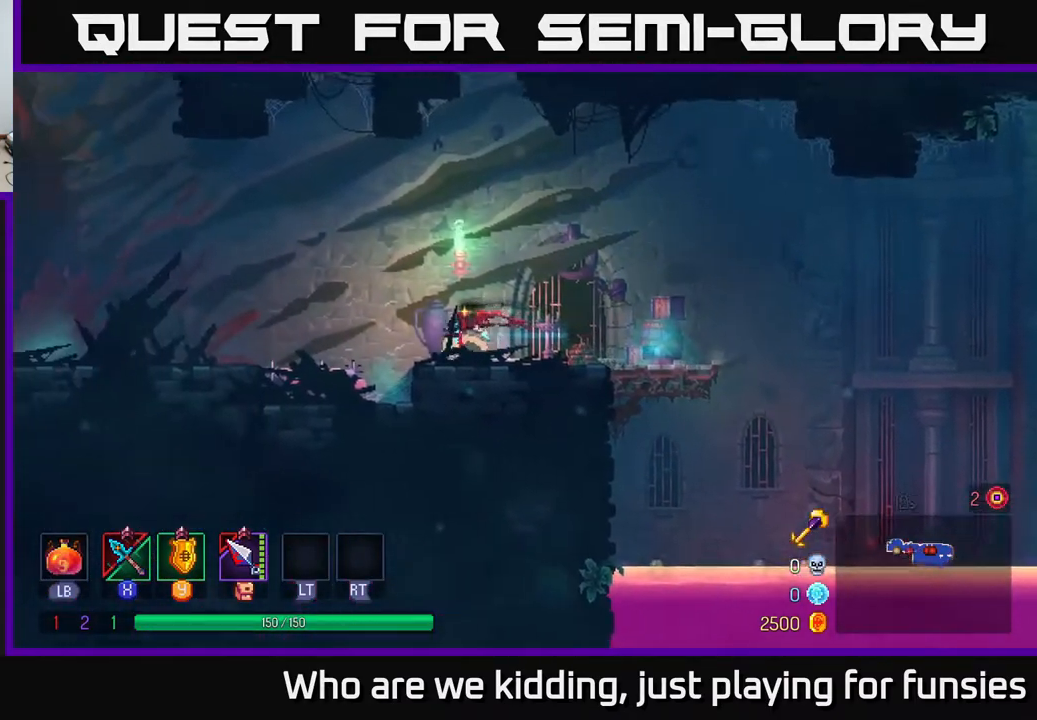
{"buttons": [], "left_stick": "left", "right_stick": "center", "events": [[100, "right_stick", "down-left"], [200, "right_stick", "center"], [350, "A", "down"], [450, "A", "up"]]}
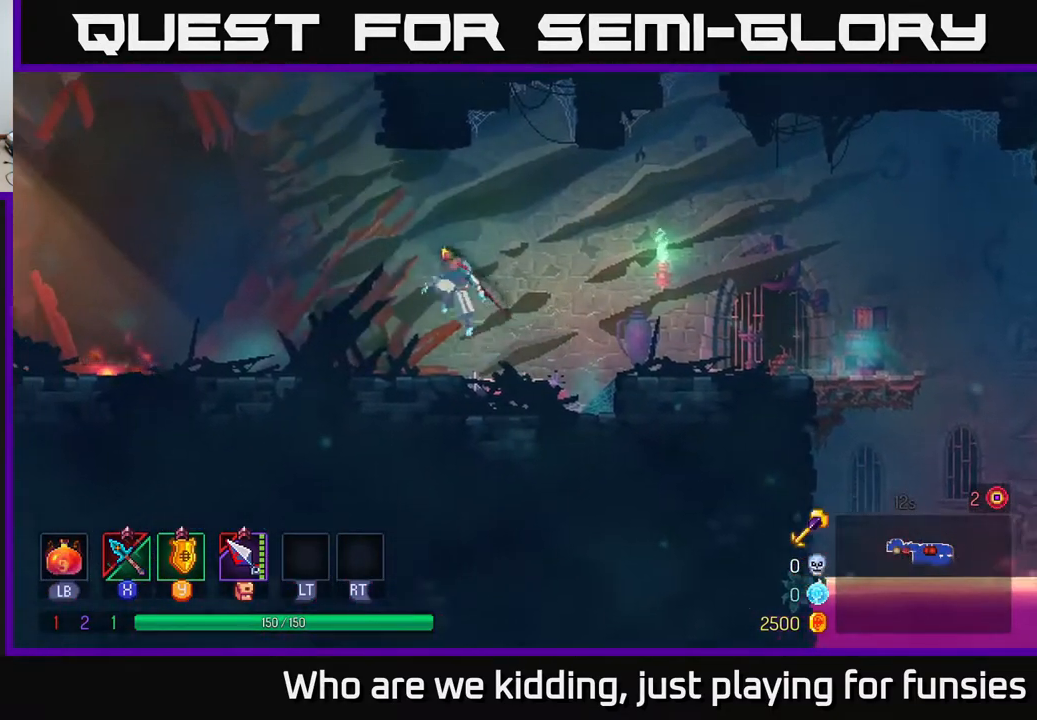
{"buttons": [], "left_stick": "left", "right_stick": "center", "events": [[267, "B", "down"], [367, "B", "up"]]}
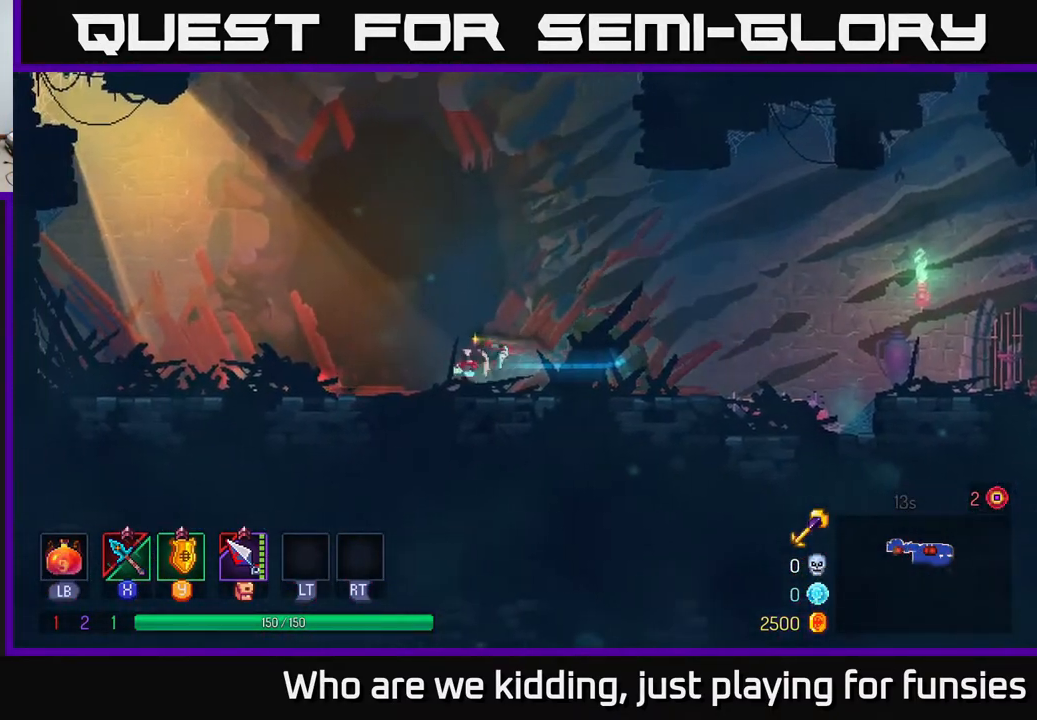
{"buttons": [], "left_stick": "center", "right_stick": "center", "events": [[200, "R1", "down"], [217, "left_stick", "center"], [283, "R1", "up"]]}
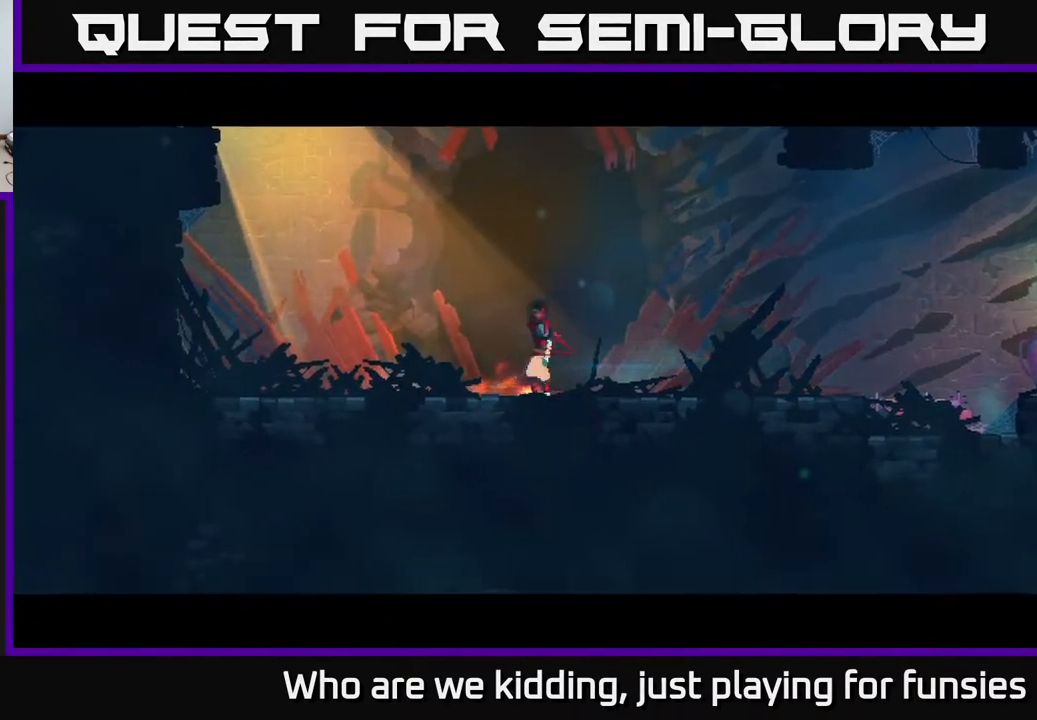
{"buttons": [], "left_stick": "center", "right_stick": "center", "events": []}
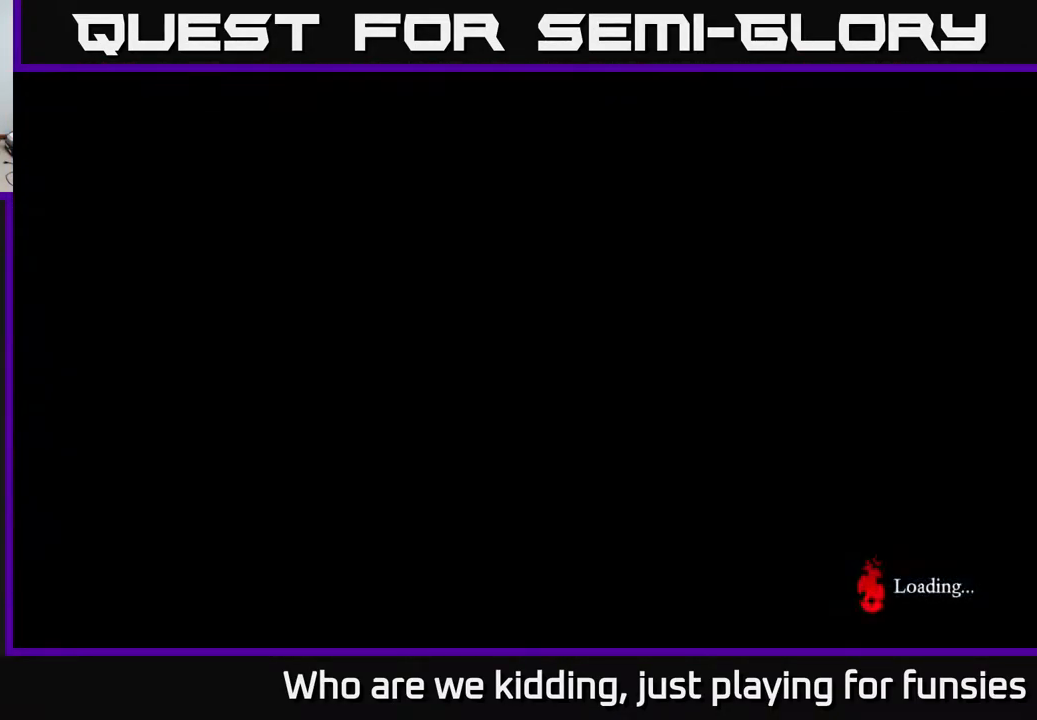
{"buttons": [], "left_stick": "right", "right_stick": "center", "events": [[500, "left_stick", "right"]]}